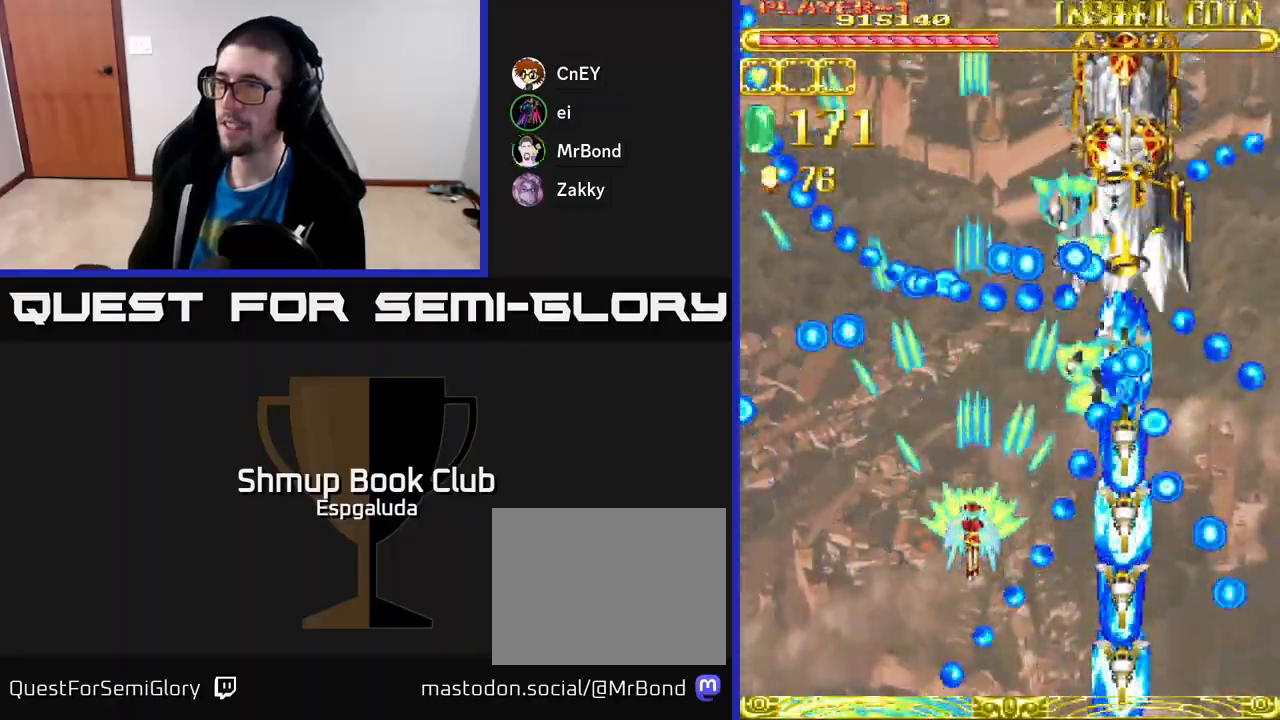
Gameplay with a controller (Xbox layout); each line is a JSON object with the inputs held at the frame after it. "events" lists button and stick changes between this image and that frame as [ms after this image, input, new state], when the widget could be followed in between. Not read: right_stick.
{"buttons": ["A"], "left_stick": "center", "events": []}
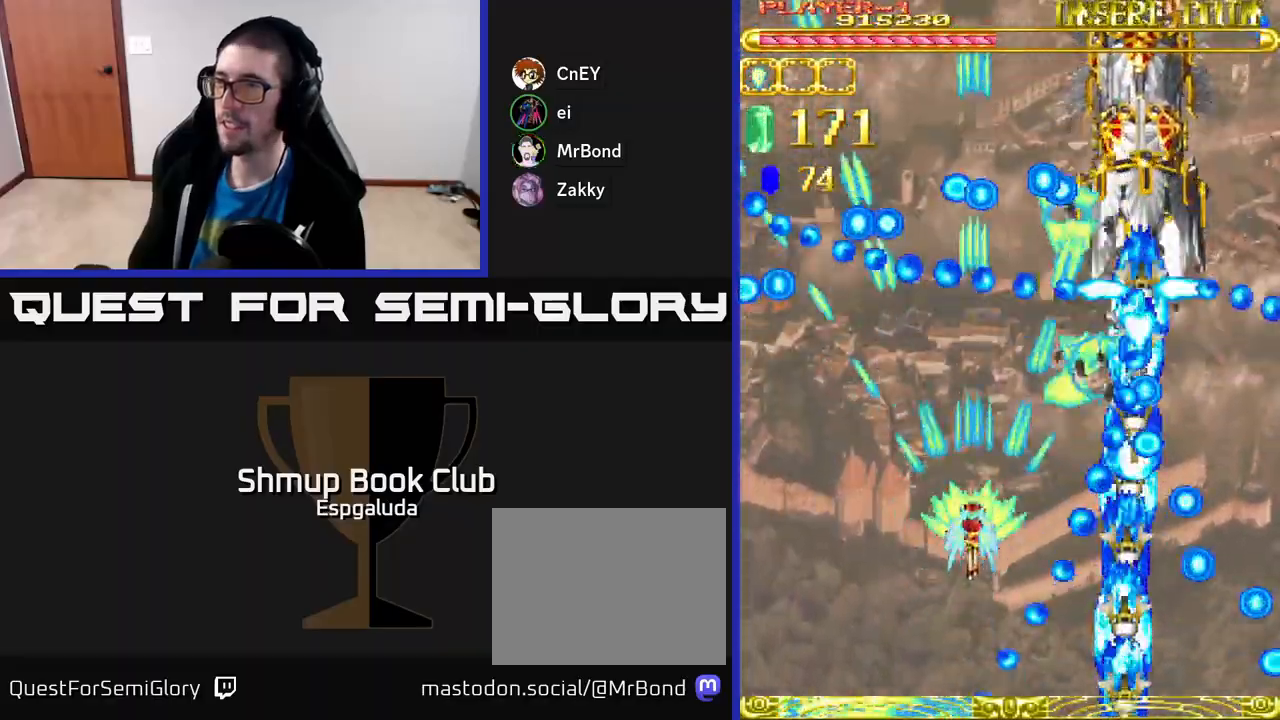
{"buttons": ["A"], "left_stick": "center", "events": [[350, "DPAD_RIGHT", "down"], [483, "DPAD_RIGHT", "up"]]}
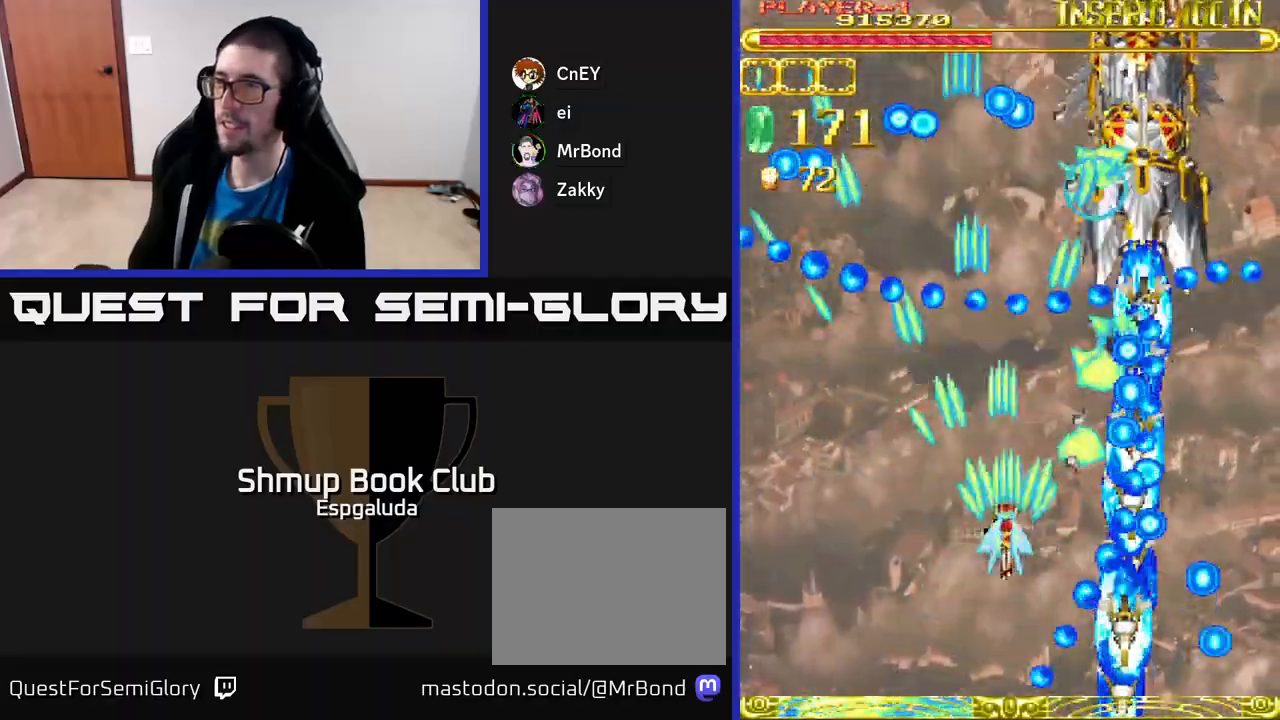
{"buttons": ["A"], "left_stick": "center", "events": [[350, "DPAD_RIGHT", "down"], [467, "DPAD_RIGHT", "up"]]}
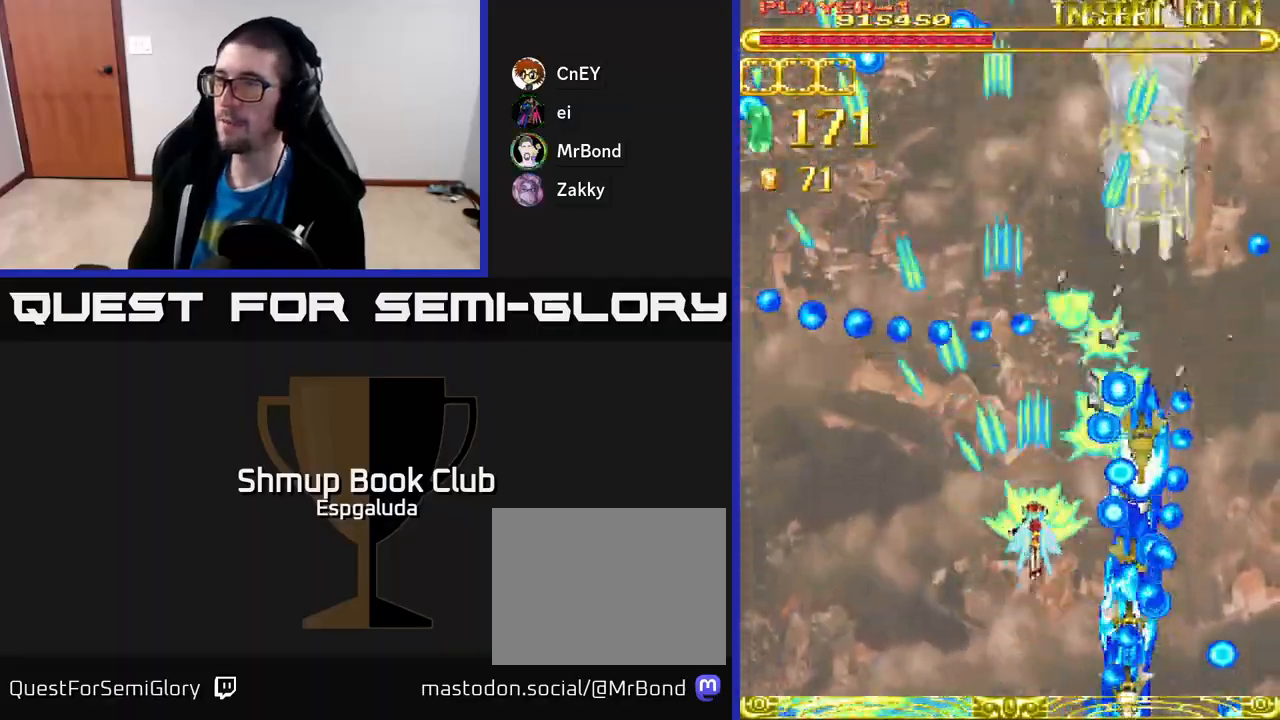
{"buttons": ["A", "DPAD_UP", "DPAD_LEFT"], "left_stick": "center", "events": [[400, "DPAD_LEFT", "down"], [433, "DPAD_UP", "down"]]}
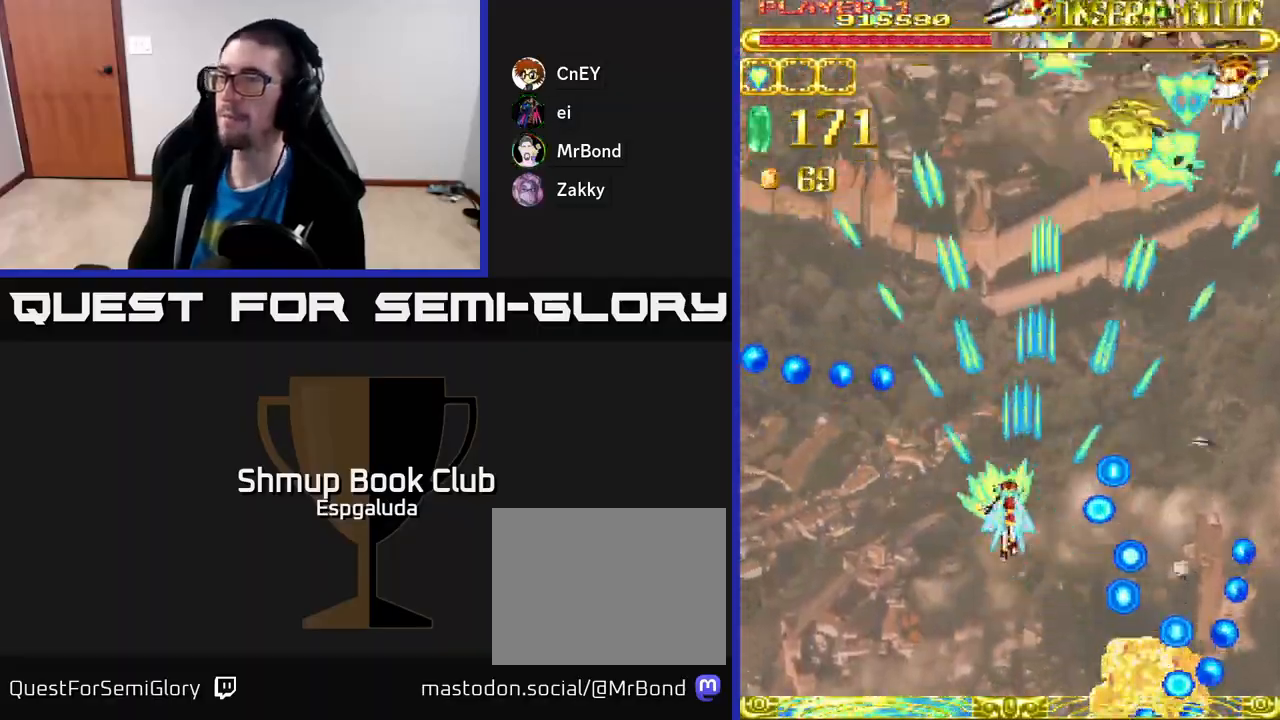
{"buttons": ["A", "DPAD_UP"], "left_stick": "center", "events": [[17, "DPAD_LEFT", "up"], [183, "DPAD_RIGHT", "down"], [417, "DPAD_RIGHT", "up"]]}
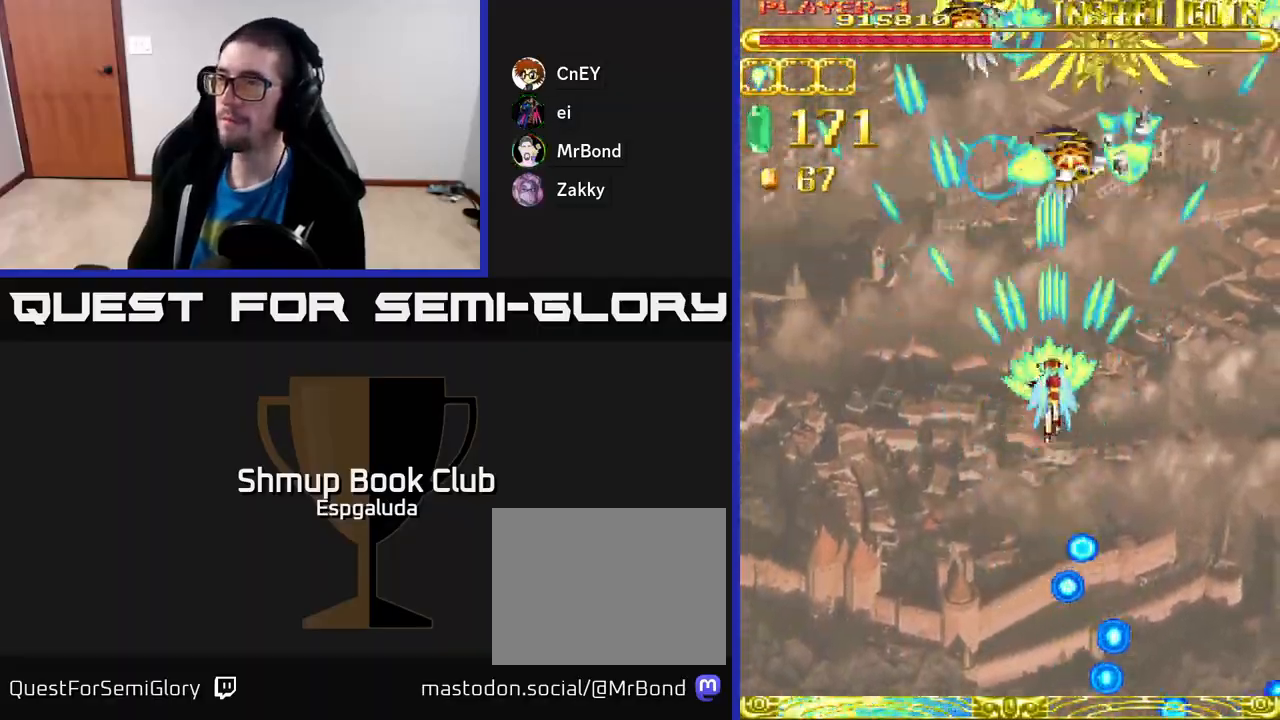
{"buttons": ["A"], "left_stick": "center", "events": [[83, "DPAD_UP", "up"]]}
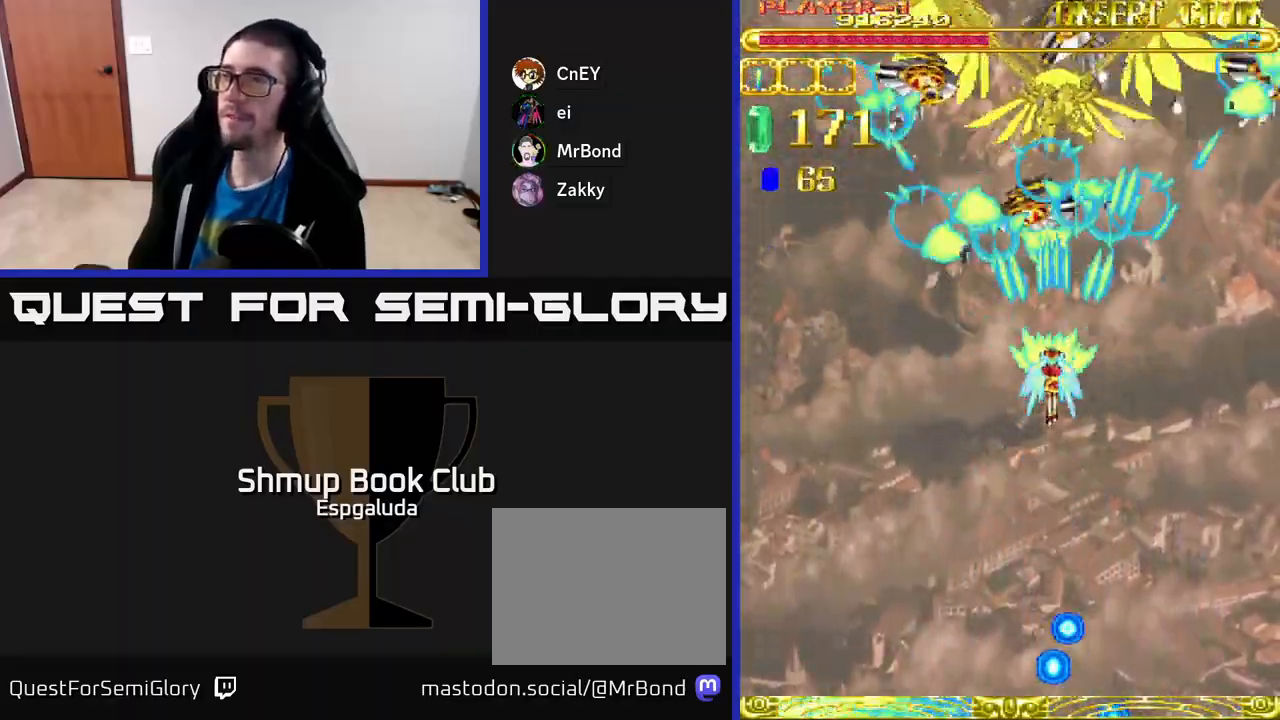
{"buttons": ["A", "DPAD_DOWN"], "left_stick": "center", "events": [[150, "DPAD_LEFT", "down"], [267, "DPAD_LEFT", "up"], [283, "DPAD_DOWN", "down"]]}
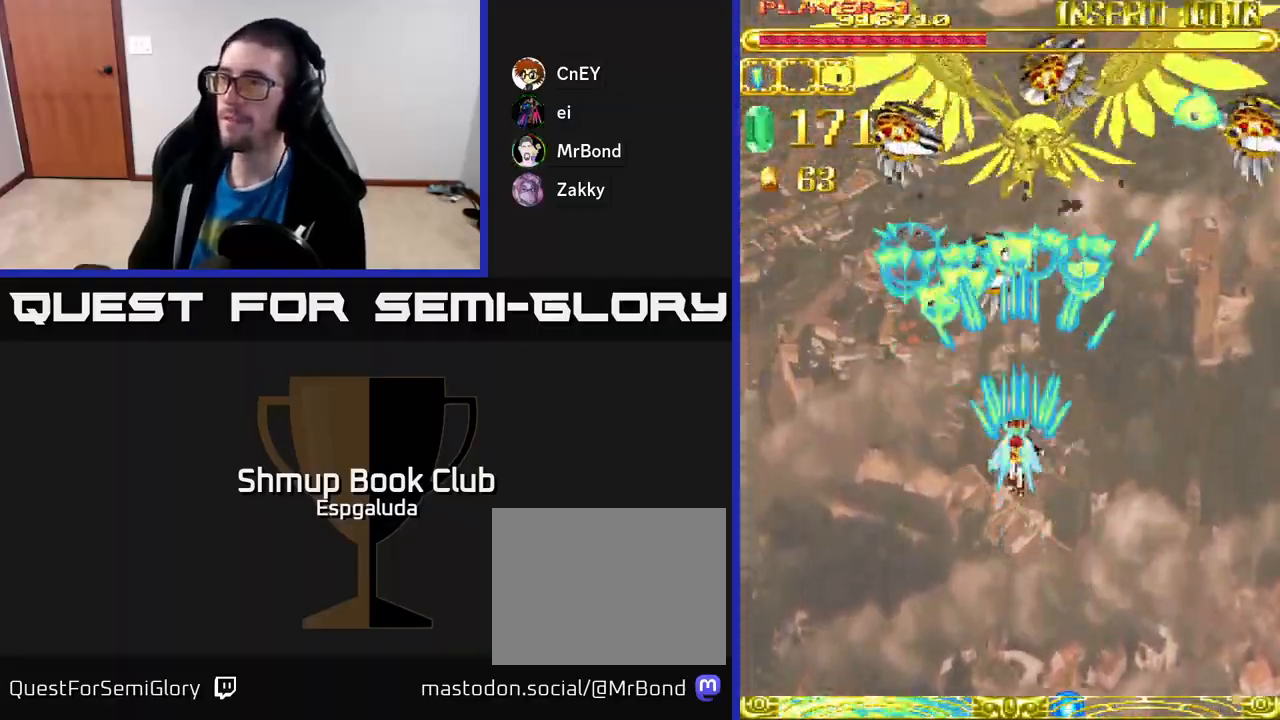
{"buttons": ["A"], "left_stick": "center", "events": [[17, "DPAD_DOWN", "up"], [33, "DPAD_LEFT", "down"], [150, "DPAD_DOWN", "down"], [150, "DPAD_LEFT", "up"], [300, "DPAD_DOWN", "up"]]}
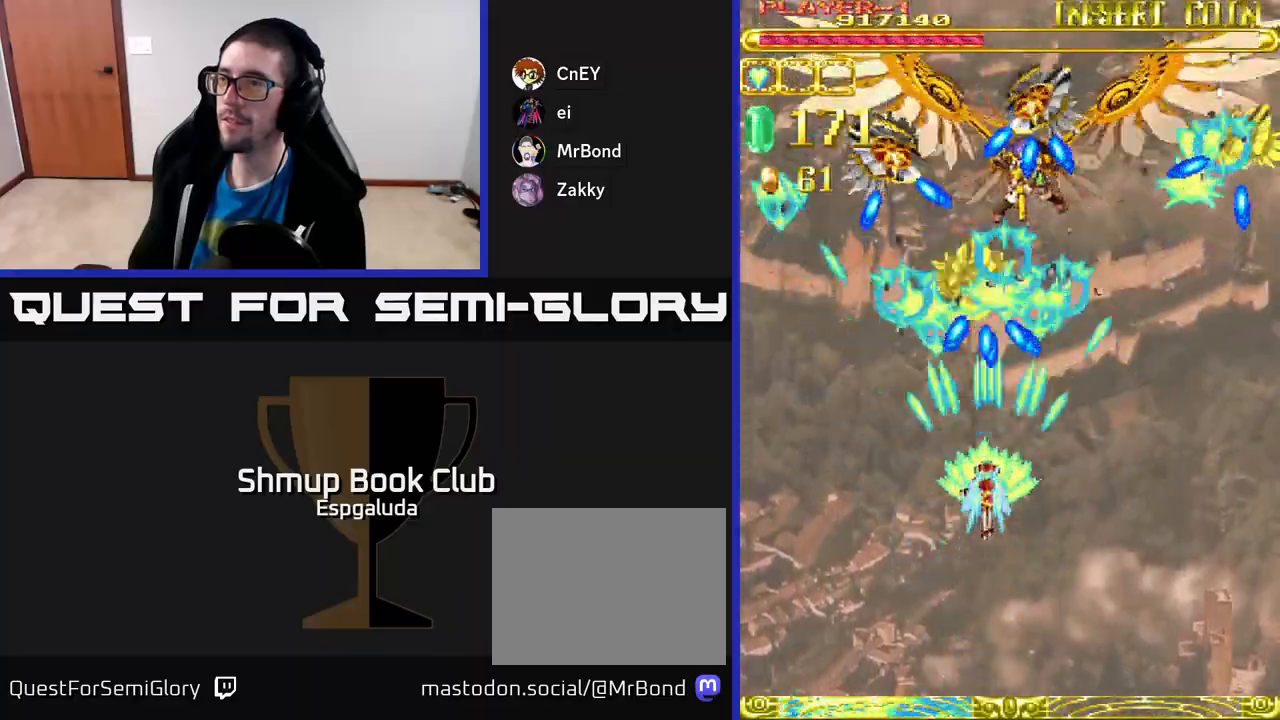
{"buttons": ["A", "DPAD_DOWN", "DPAD_LEFT"], "left_stick": "center", "events": [[317, "DPAD_DOWN", "down"], [433, "DPAD_LEFT", "down"]]}
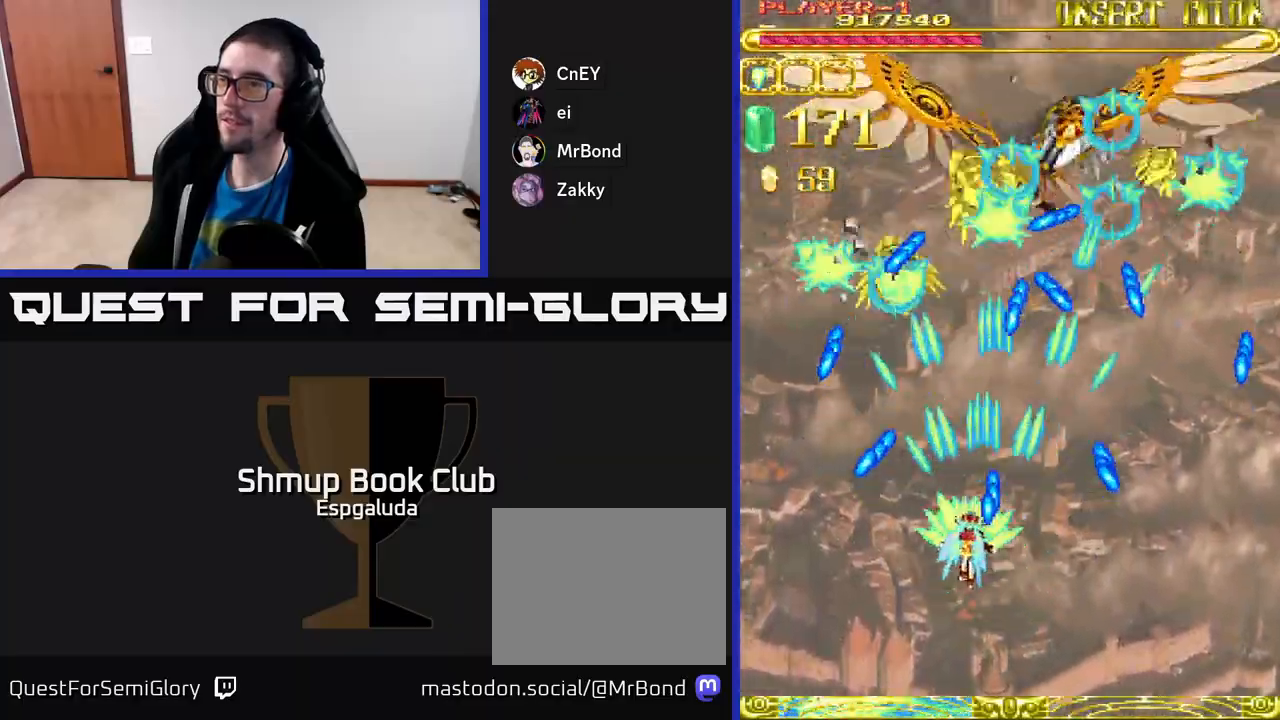
{"buttons": ["A"], "left_stick": "center", "events": [[17, "DPAD_DOWN", "up"], [167, "DPAD_LEFT", "up"], [183, "DPAD_UP", "down"], [200, "DPAD_UP", "up"]]}
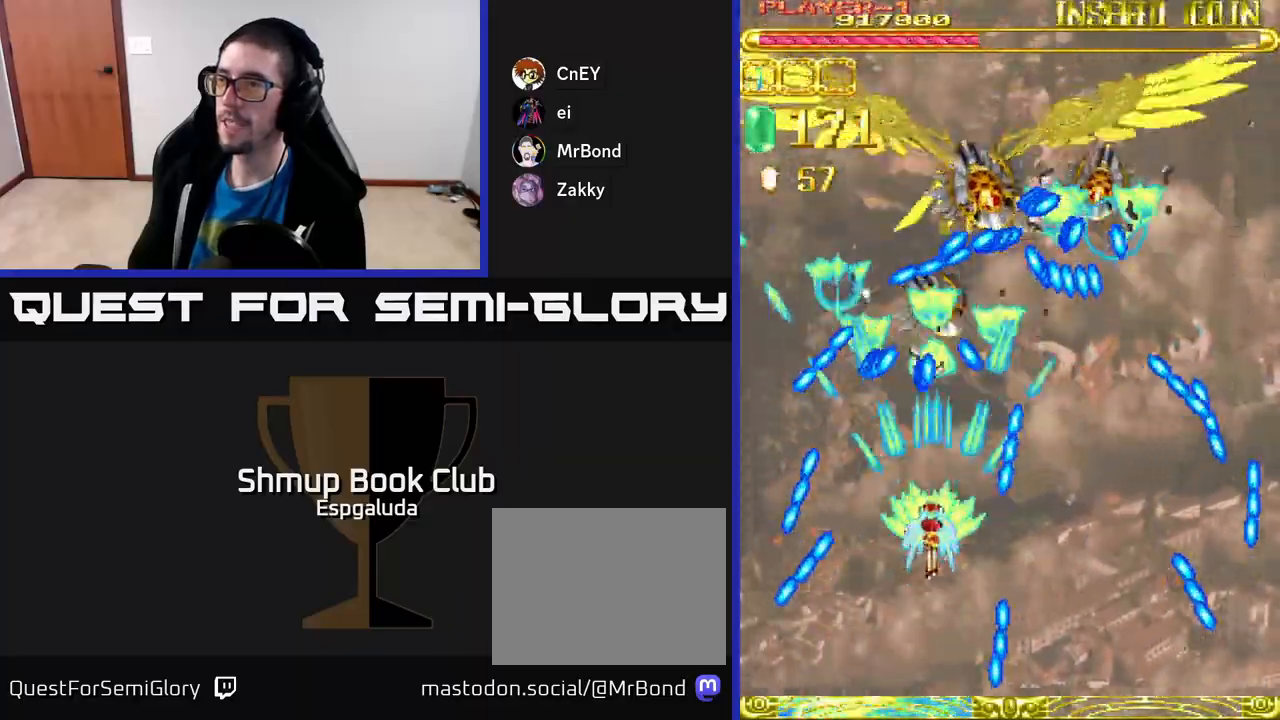
{"buttons": ["A", "DPAD_DOWN", "DPAD_LEFT"], "left_stick": "center", "events": [[317, "DPAD_DOWN", "down"], [450, "DPAD_LEFT", "down"]]}
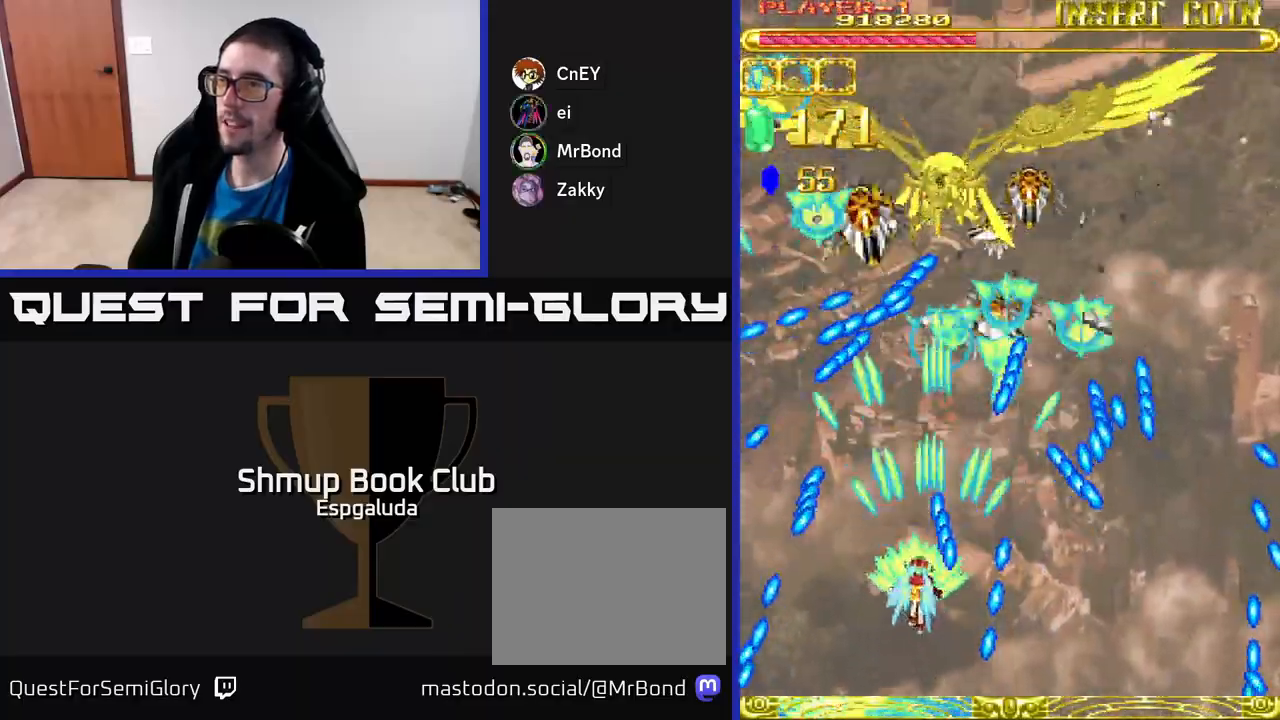
{"buttons": ["A", "DPAD_UP"], "left_stick": "center", "events": [[67, "DPAD_DOWN", "up"], [150, "DPAD_LEFT", "up"], [167, "DPAD_UP", "down"], [267, "DPAD_UP", "up"], [500, "DPAD_UP", "down"]]}
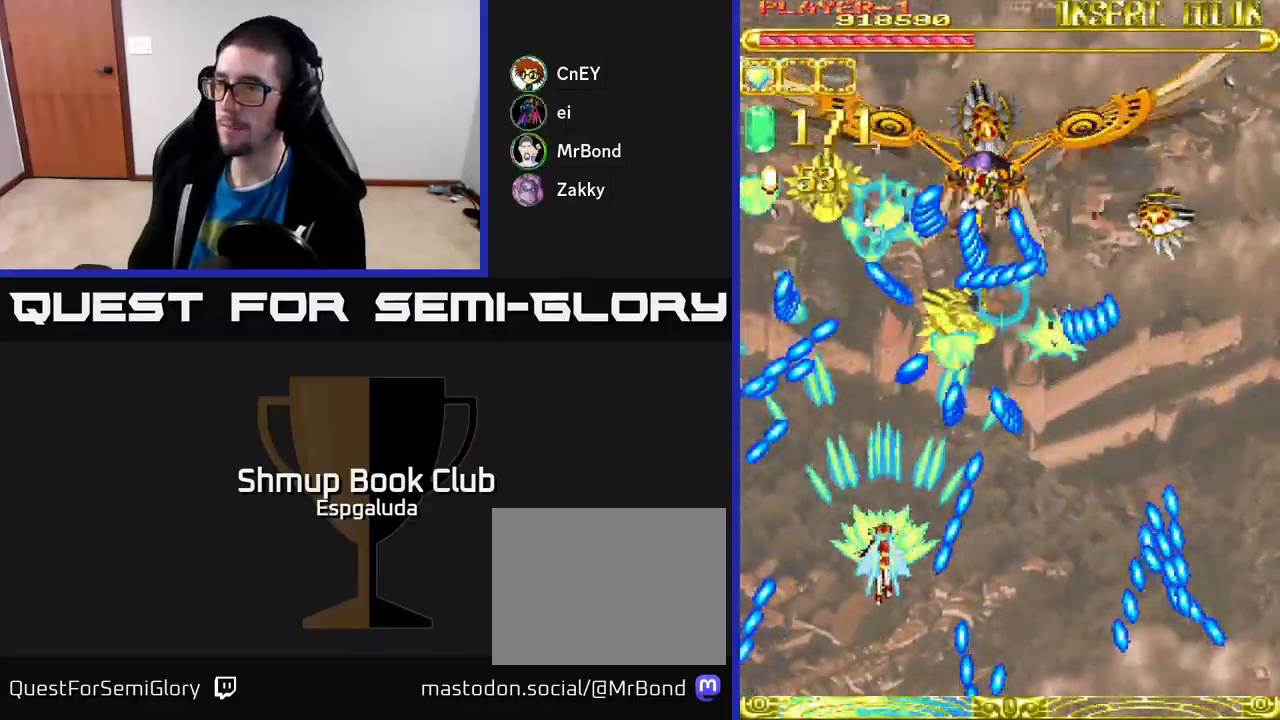
{"buttons": ["A"], "left_stick": "center", "events": [[167, "DPAD_UP", "up"], [283, "DPAD_DOWN", "down"], [333, "DPAD_DOWN", "up"], [333, "DPAD_LEFT", "down"], [500, "DPAD_LEFT", "up"]]}
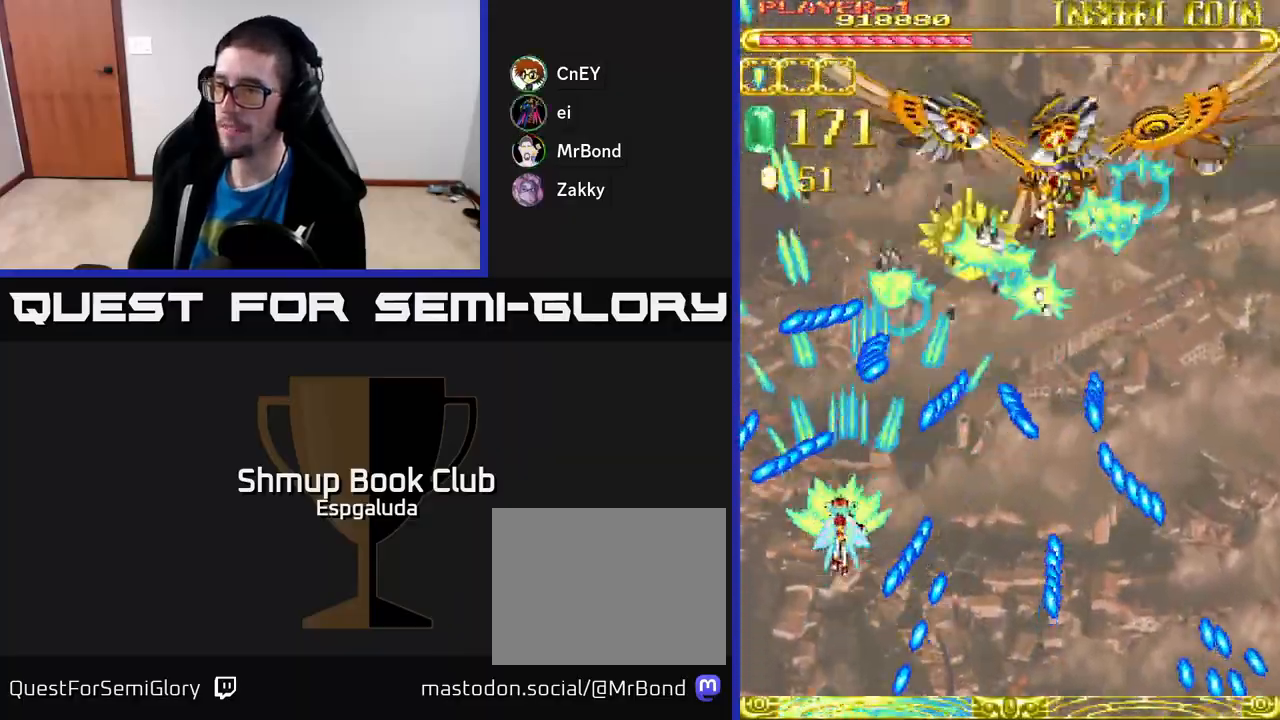
{"buttons": ["A", "DPAD_RIGHT"], "left_stick": "center", "events": [[183, "DPAD_DOWN", "down"], [250, "DPAD_DOWN", "up"], [317, "DPAD_LEFT", "down"], [350, "DPAD_UP", "down"], [367, "DPAD_LEFT", "up"], [433, "DPAD_RIGHT", "down"], [500, "DPAD_UP", "up"]]}
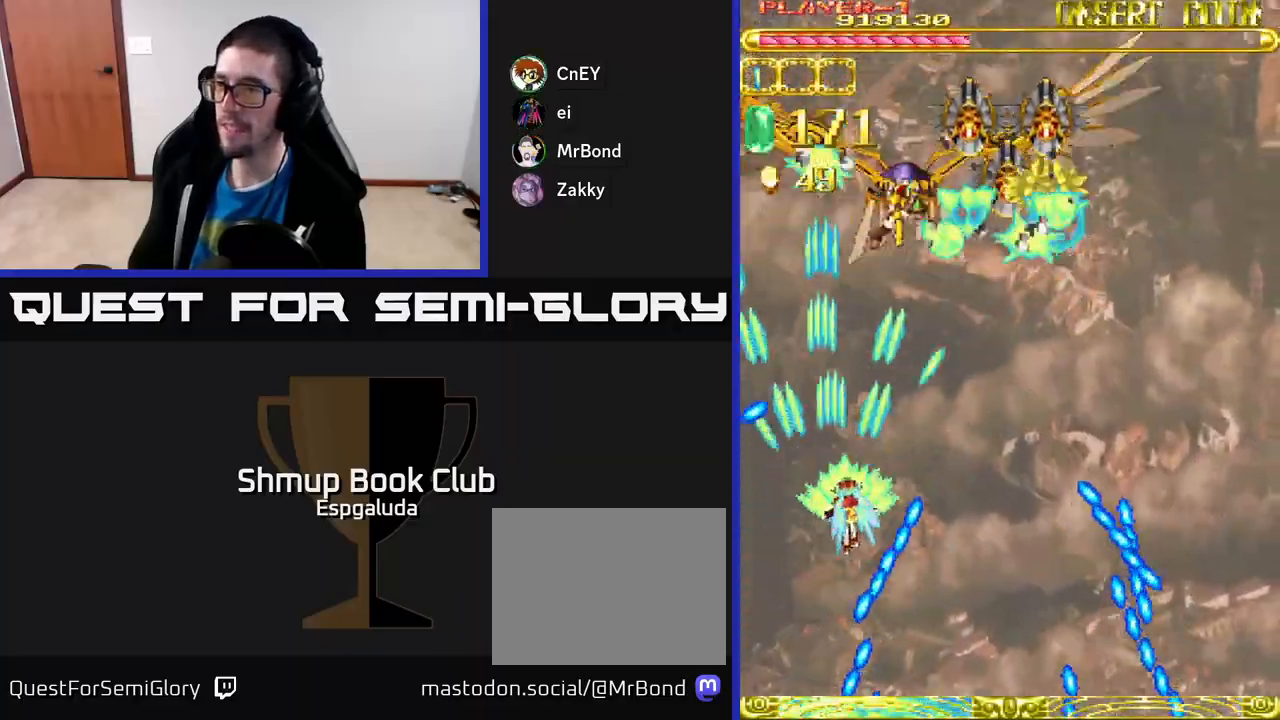
{"buttons": ["A", "DPAD_RIGHT"], "left_stick": "center", "events": []}
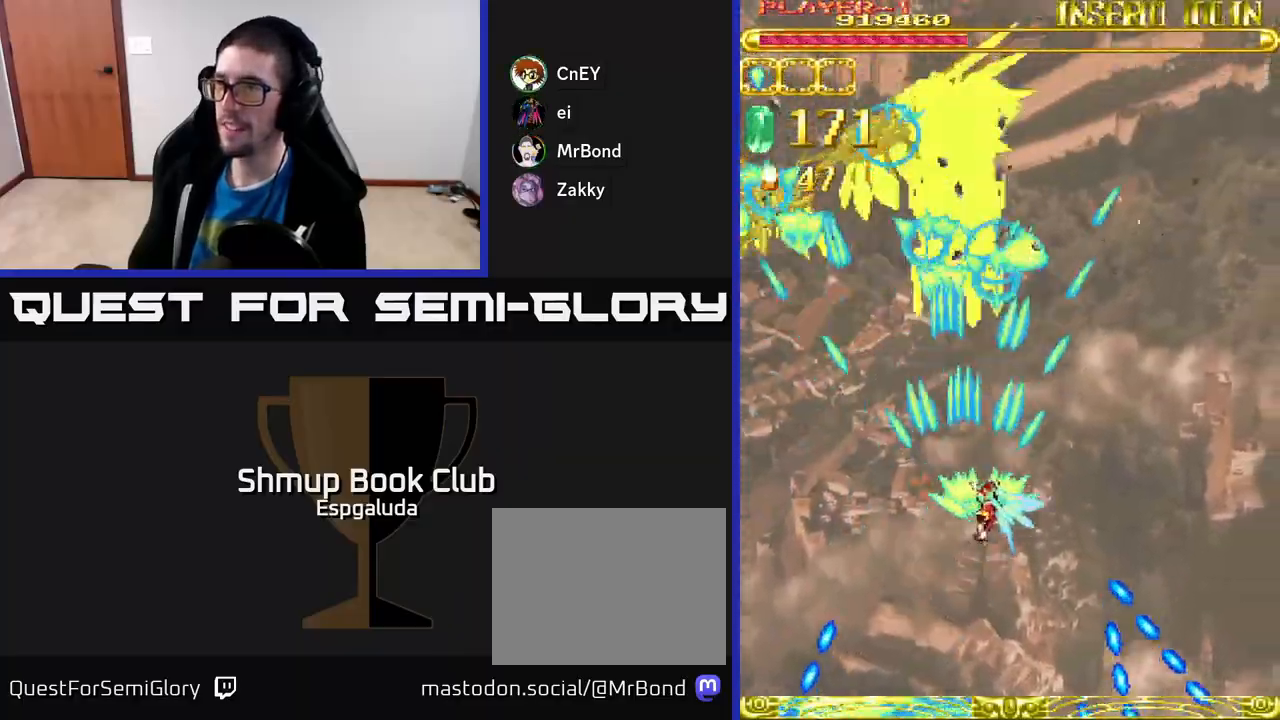
{"buttons": ["A", "DPAD_DOWN"], "left_stick": "center", "events": [[133, "DPAD_RIGHT", "up"], [167, "DPAD_LEFT", "down"], [367, "DPAD_DOWN", "down"], [367, "DPAD_LEFT", "up"]]}
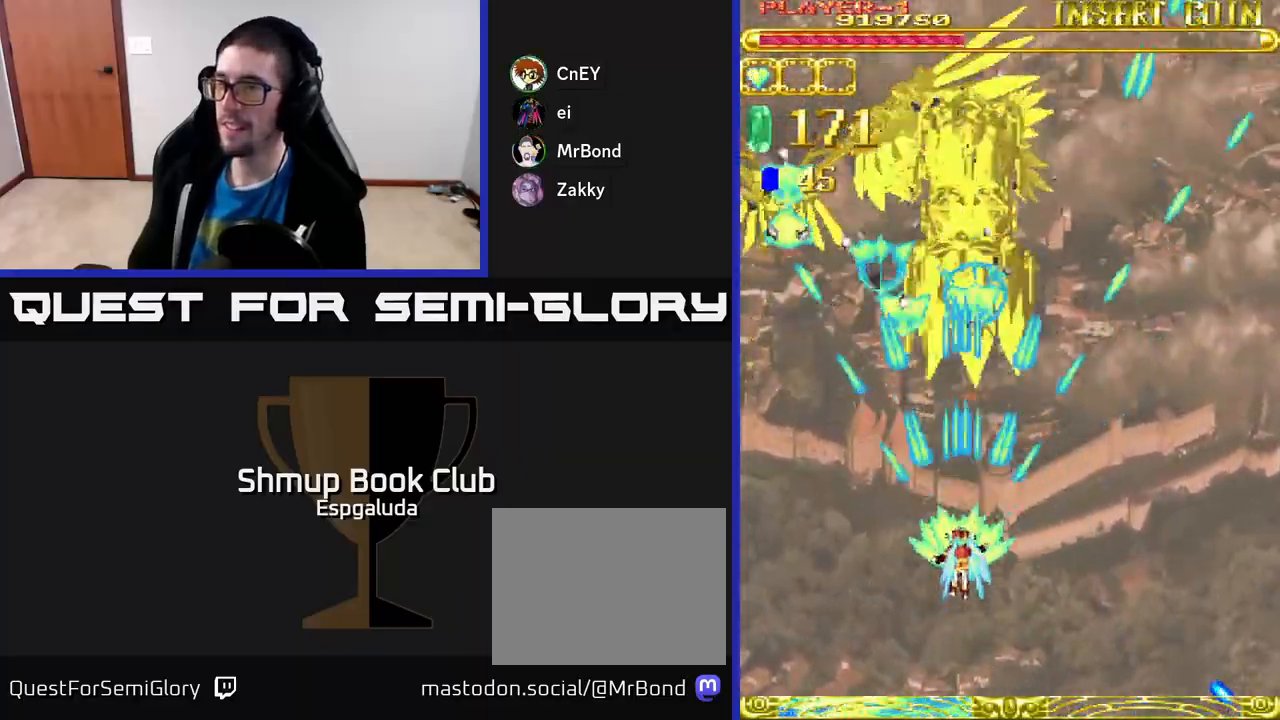
{"buttons": ["A"], "left_stick": "center", "events": [[133, "DPAD_DOWN", "up"]]}
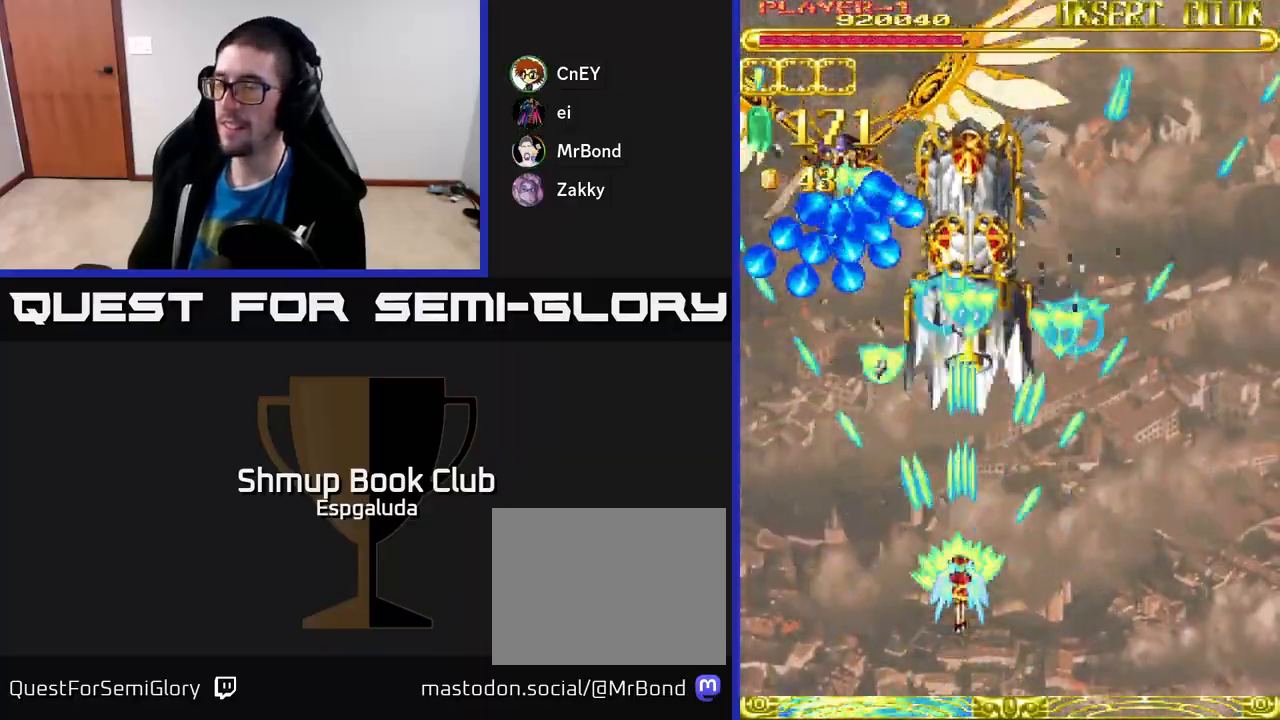
{"buttons": ["A"], "left_stick": "center", "events": []}
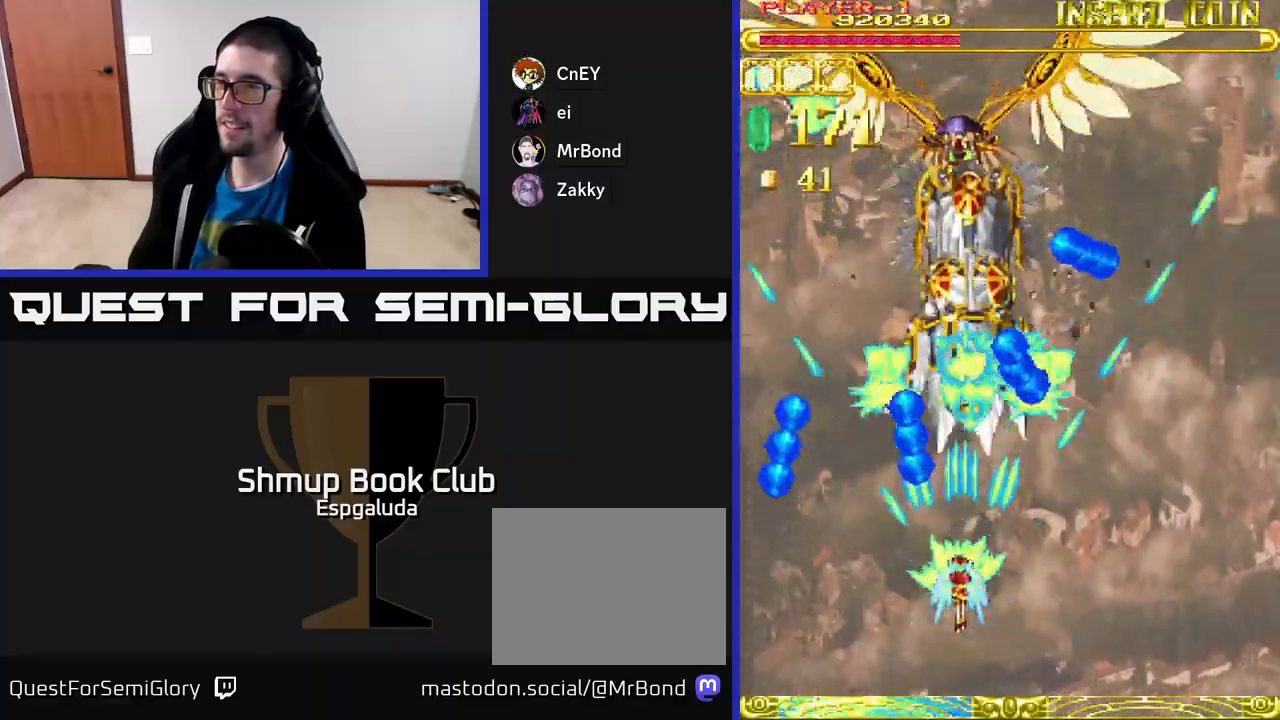
{"buttons": ["A"], "left_stick": "center", "events": [[100, "DPAD_DOWN", "down"], [133, "DPAD_LEFT", "down"], [200, "DPAD_DOWN", "up"], [333, "DPAD_UP", "down"], [367, "DPAD_LEFT", "up"], [483, "DPAD_UP", "up"]]}
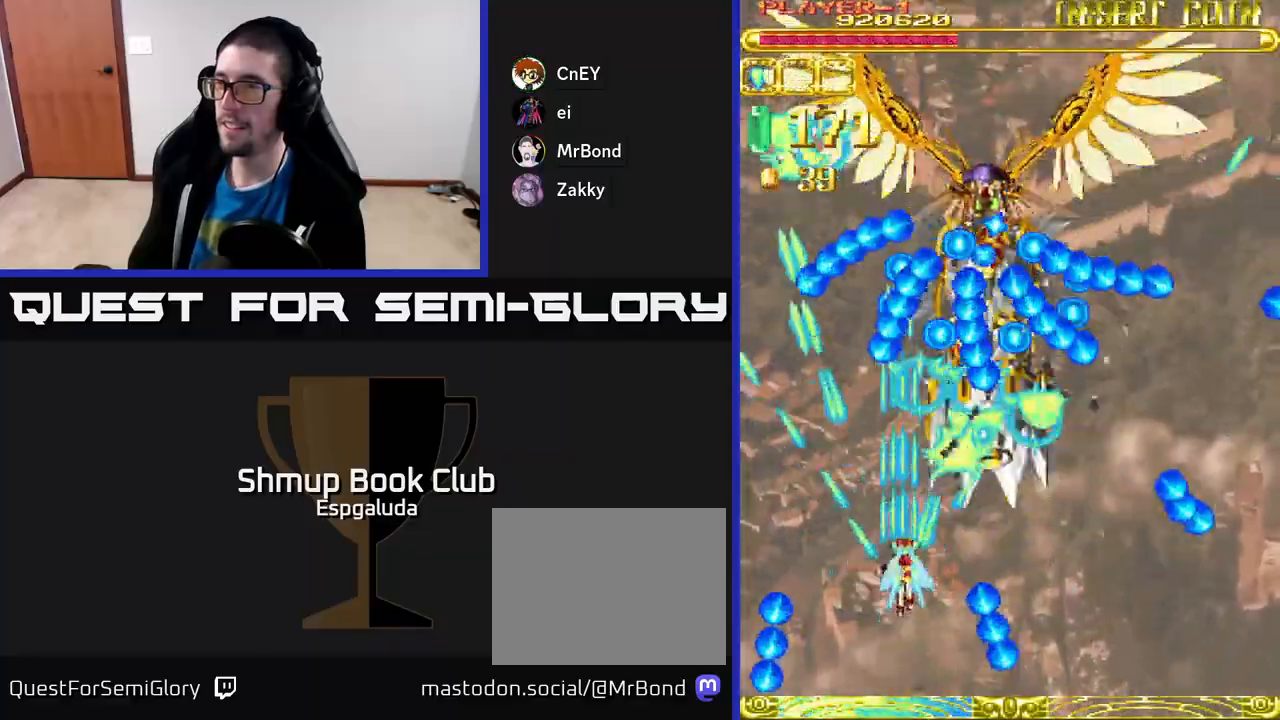
{"buttons": ["A", "DPAD_UP", "DPAD_LEFT"], "left_stick": "center", "events": [[17, "DPAD_RIGHT", "down"], [50, "DPAD_DOWN", "down"], [200, "DPAD_RIGHT", "up"], [283, "DPAD_DOWN", "up"], [300, "DPAD_LEFT", "down"], [417, "DPAD_UP", "down"]]}
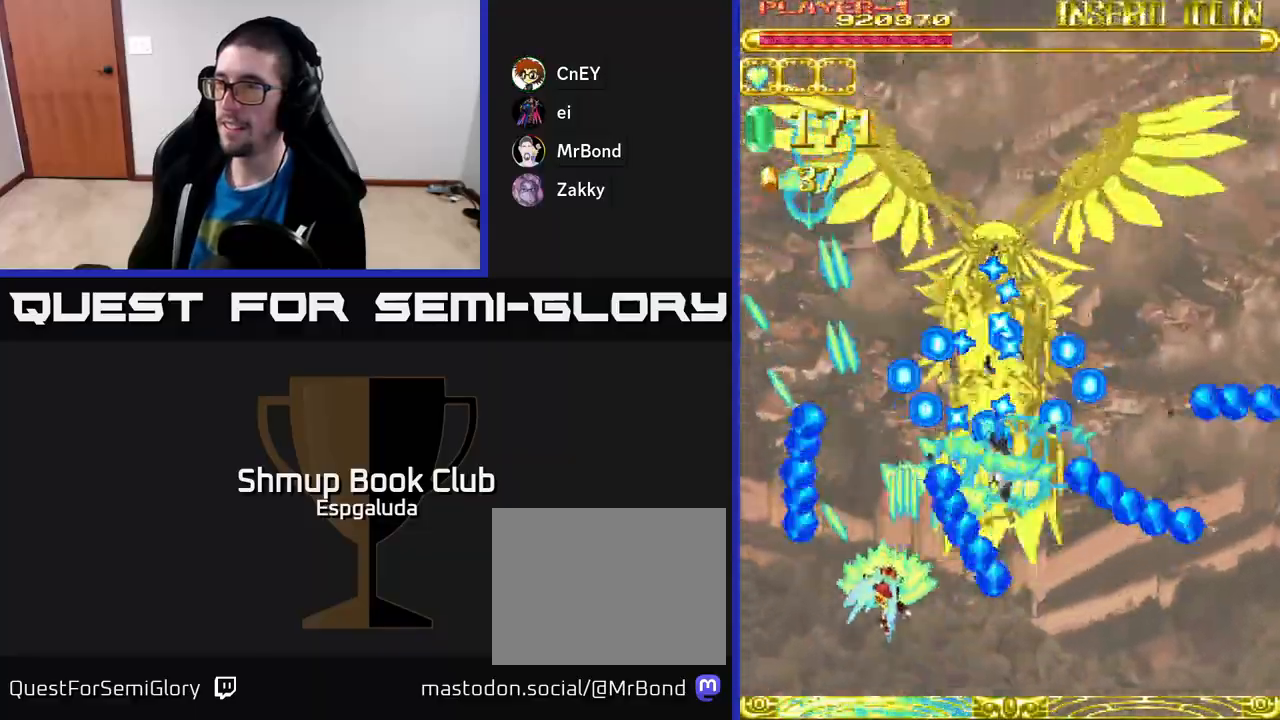
{"buttons": ["A", "DPAD_DOWN"], "left_stick": "center", "events": [[17, "DPAD_LEFT", "up"], [117, "DPAD_UP", "up"], [417, "DPAD_DOWN", "down"]]}
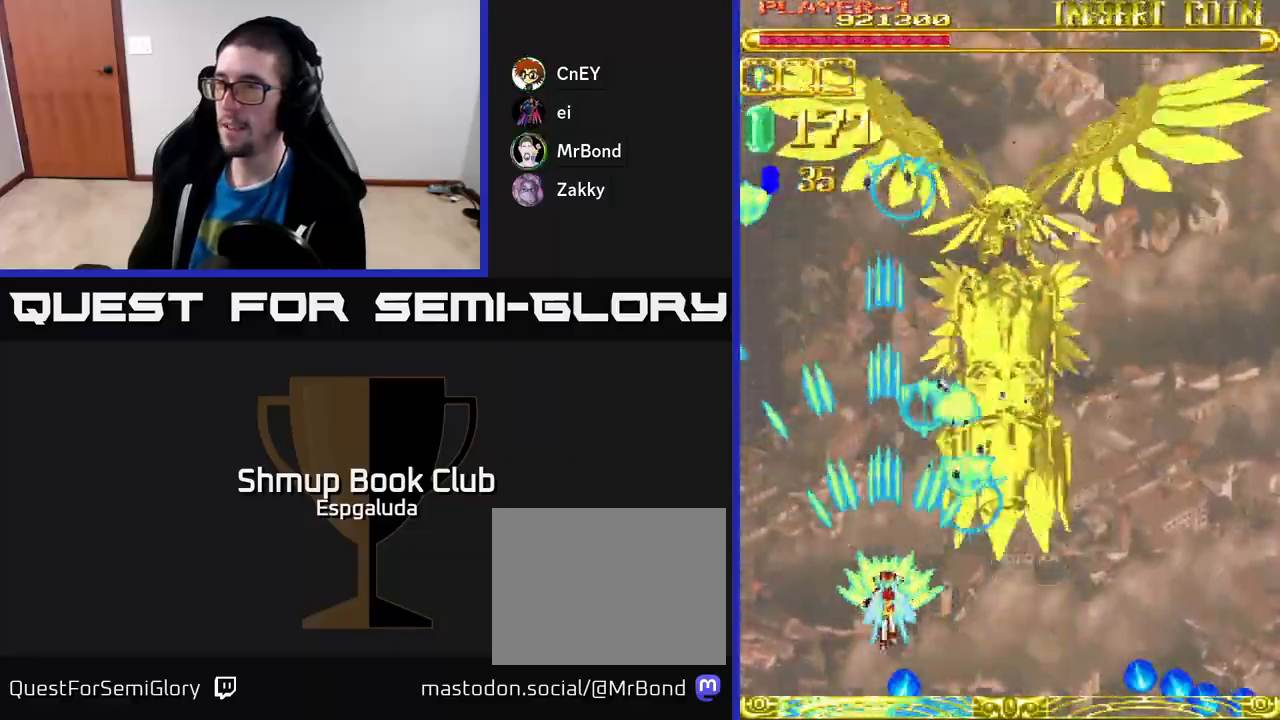
{"buttons": ["A", "DPAD_UP"], "left_stick": "center", "events": [[17, "DPAD_RIGHT", "down"], [217, "DPAD_DOWN", "up"], [467, "DPAD_RIGHT", "up"], [467, "DPAD_UP", "down"]]}
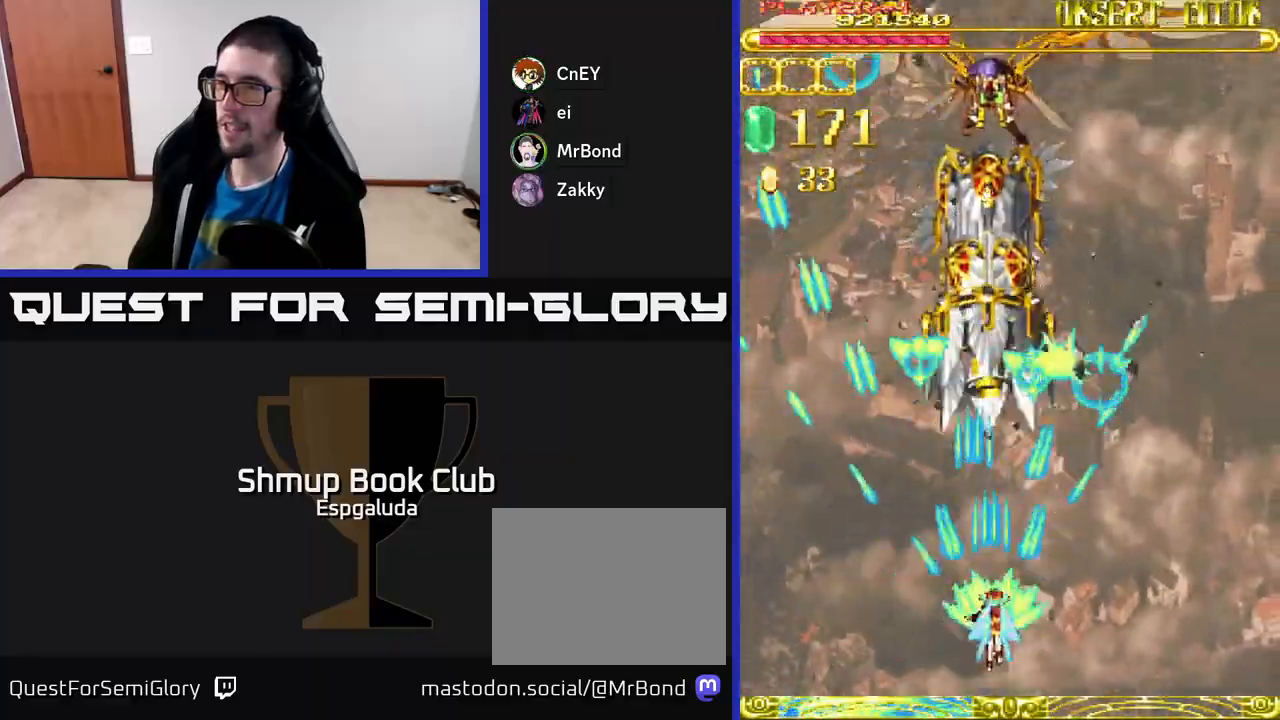
{"buttons": ["A"], "left_stick": "center", "events": [[150, "DPAD_UP", "up"]]}
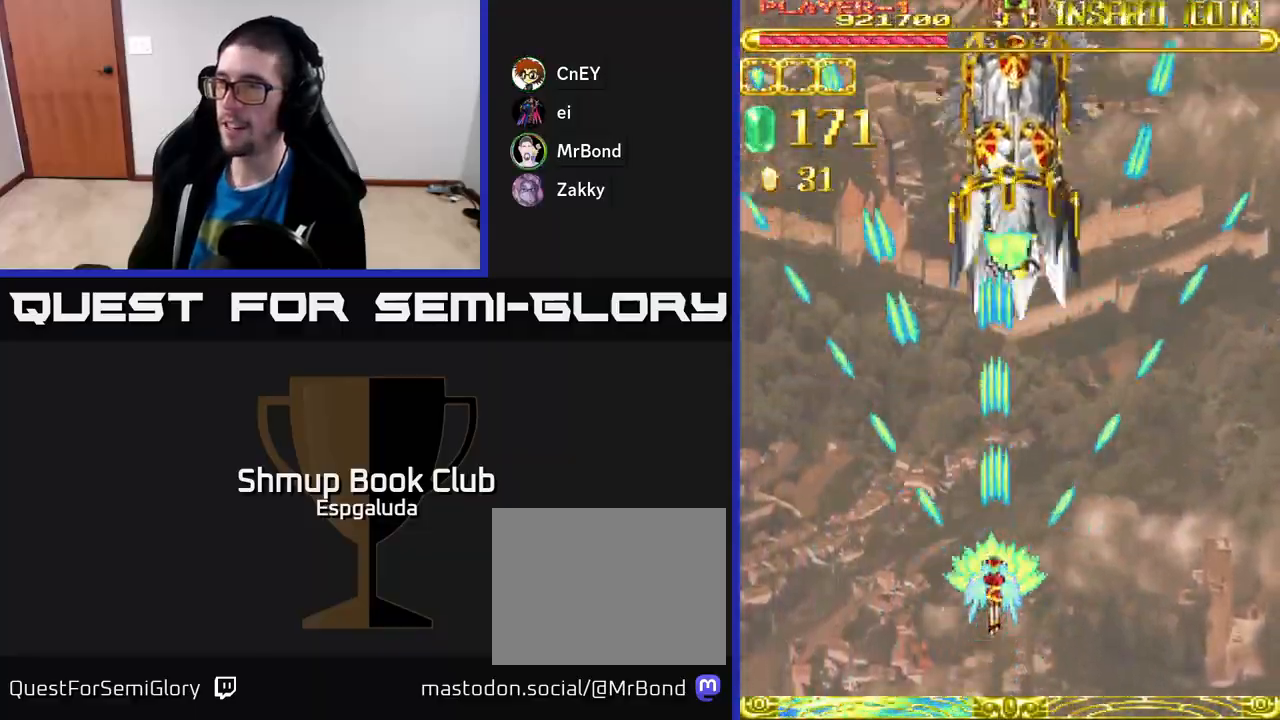
{"buttons": ["A"], "left_stick": "center", "events": [[233, "DPAD_UP", "down"], [383, "DPAD_UP", "up"]]}
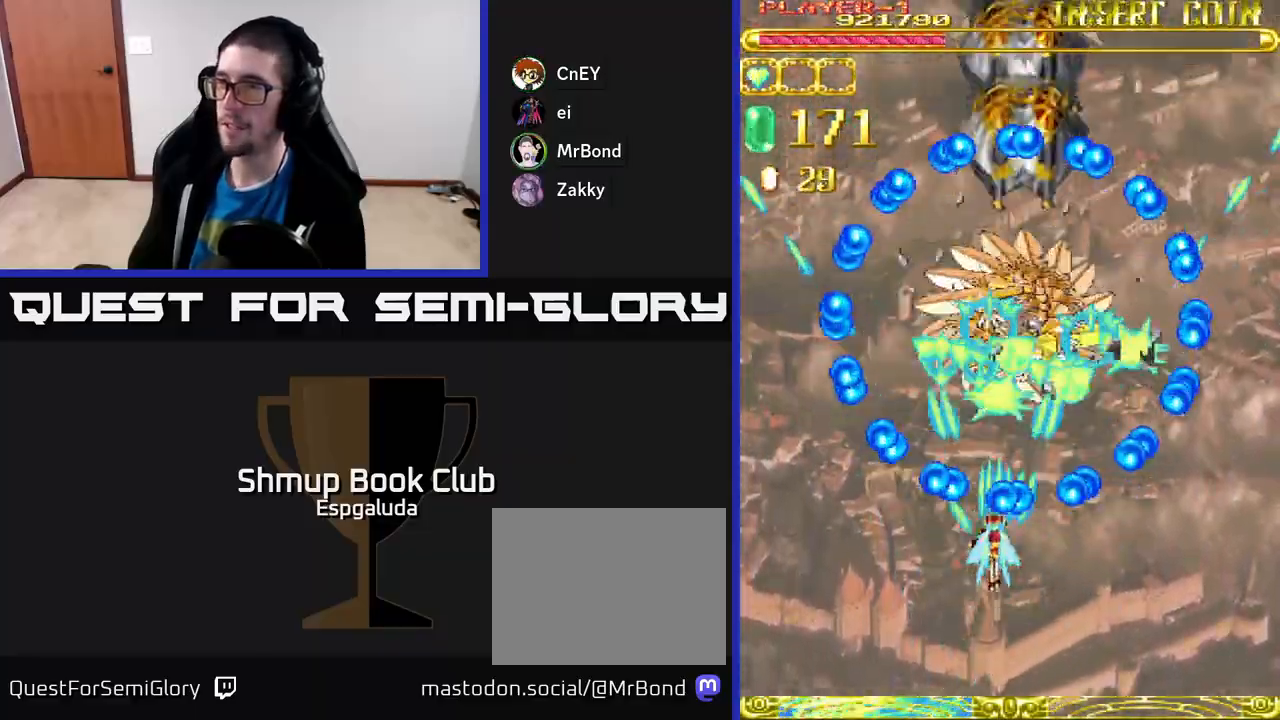
{"buttons": ["A"], "left_stick": "center", "events": [[33, "DPAD_DOWN", "down"], [33, "DPAD_LEFT", "down"], [283, "DPAD_LEFT", "up"], [367, "DPAD_RIGHT", "down"], [500, "DPAD_DOWN", "up"], [500, "DPAD_RIGHT", "up"]]}
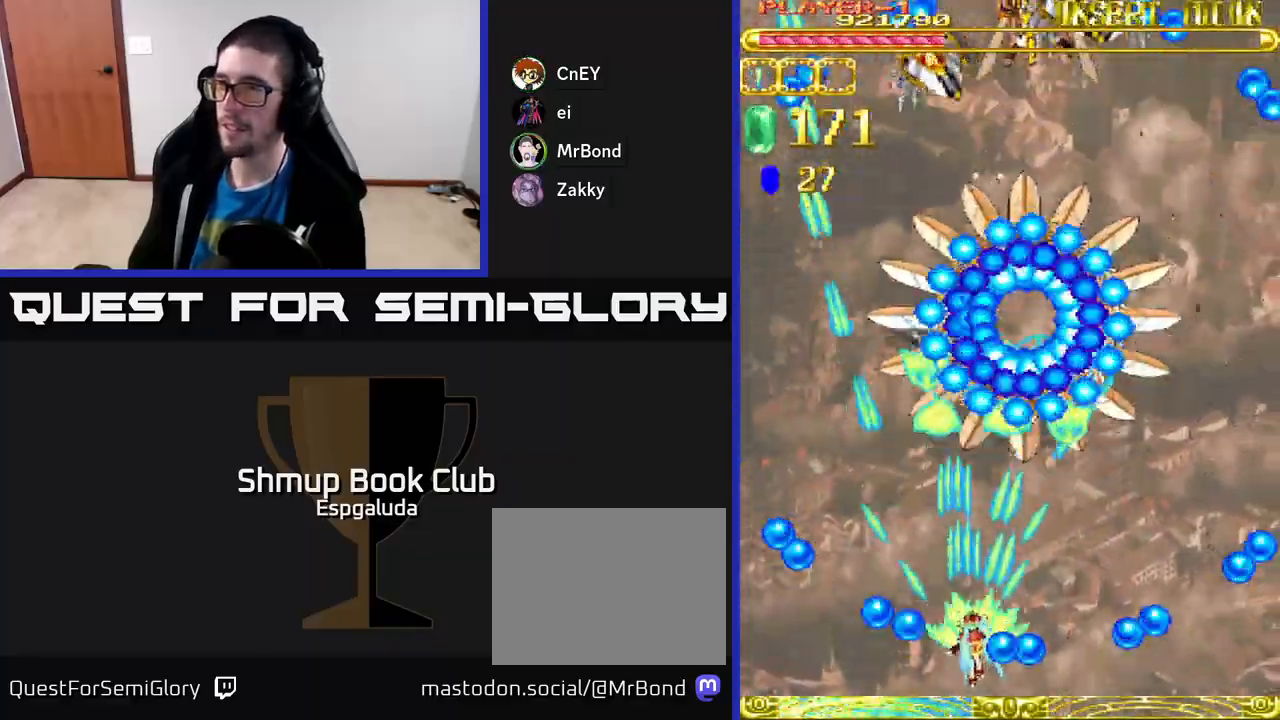
{"buttons": ["A", "DPAD_DOWN", "DPAD_LEFT"], "left_stick": "center", "events": [[183, "DPAD_UP", "down"], [217, "DPAD_RIGHT", "down"], [233, "DPAD_UP", "up"], [333, "DPAD_DOWN", "down"], [400, "DPAD_RIGHT", "up"], [500, "DPAD_LEFT", "down"]]}
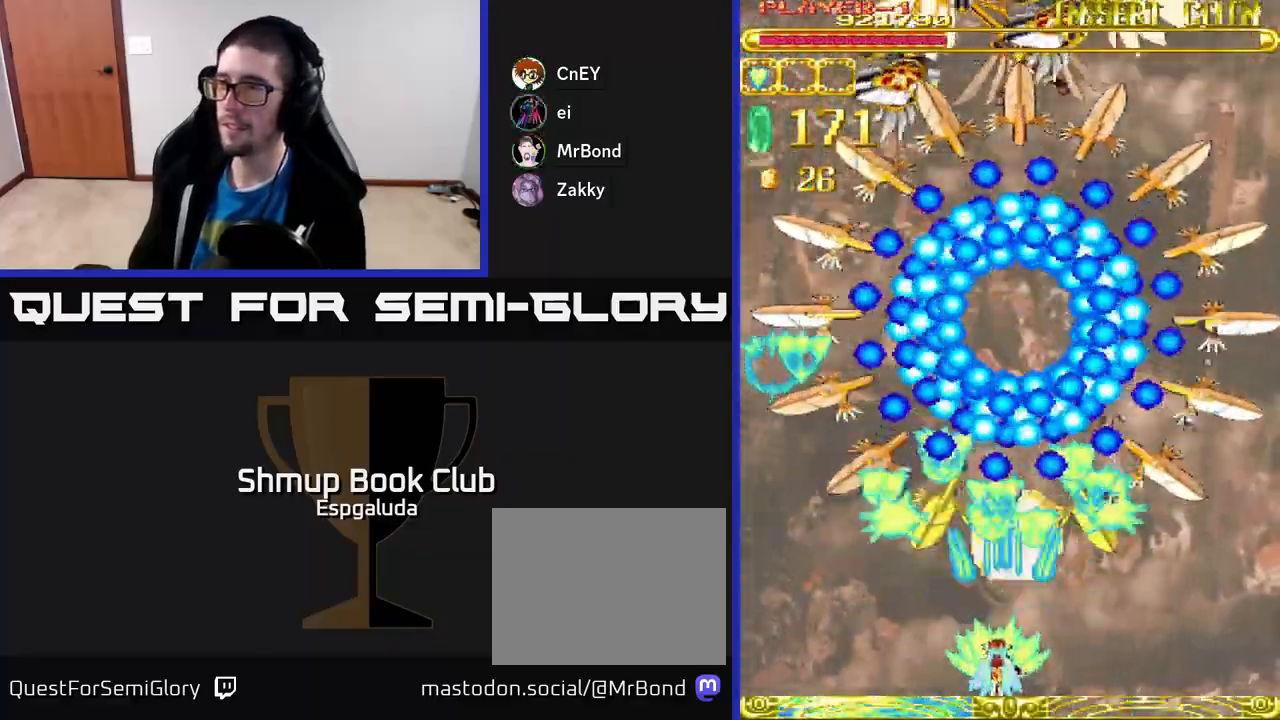
{"buttons": ["A"], "left_stick": "center", "events": [[83, "DPAD_DOWN", "up"], [500, "DPAD_LEFT", "up"]]}